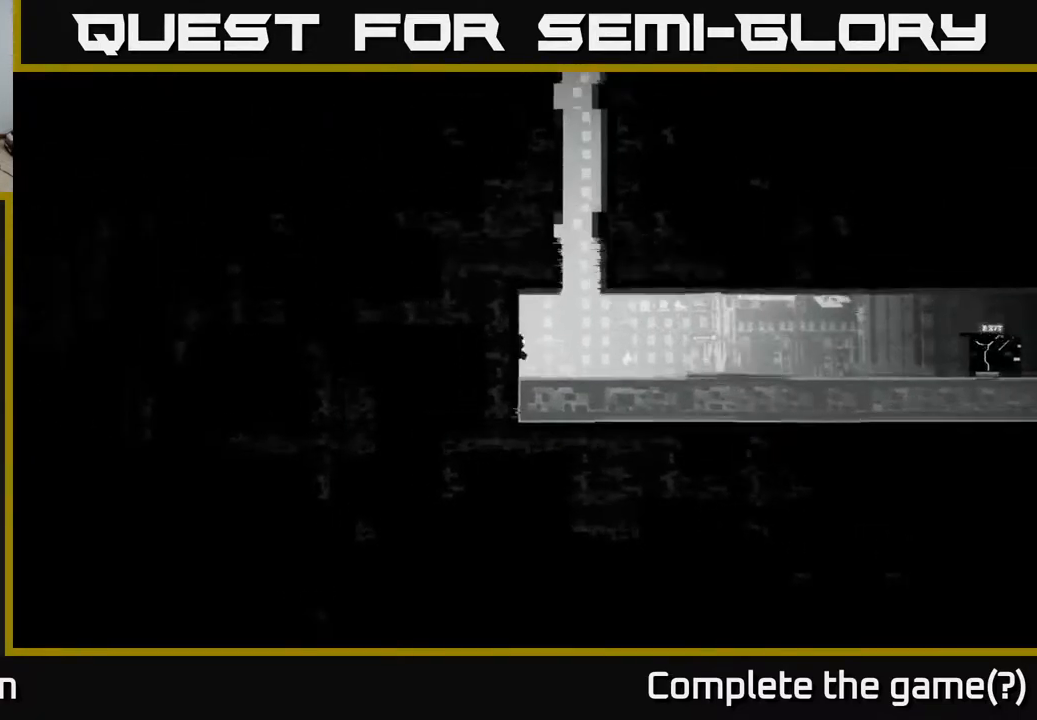
Gameplay with a controller (Xbox layout); each line is a JSON object with the inputs held at the frame after it. "events" lists button and stick changes between this image and that frame as [ms after this image, input, new state], when the widget could be followed in between.
{"buttons": [], "left_stick": "left", "right_stick": "center", "events": [[367, "A", "up"]]}
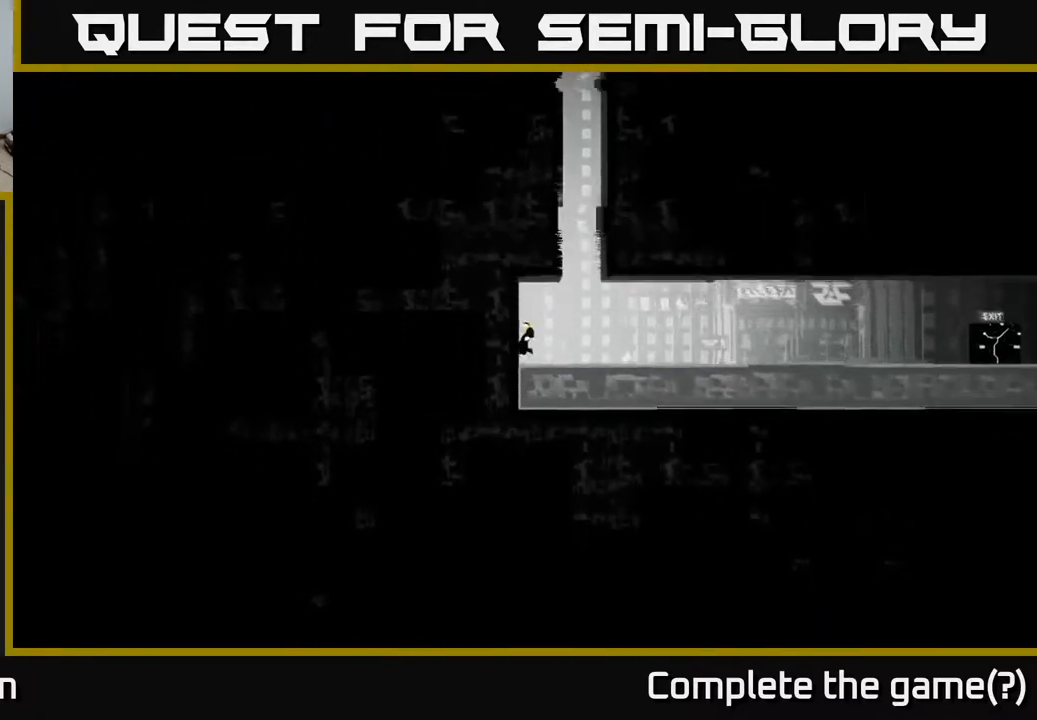
{"buttons": [], "left_stick": "left", "right_stick": "center", "events": []}
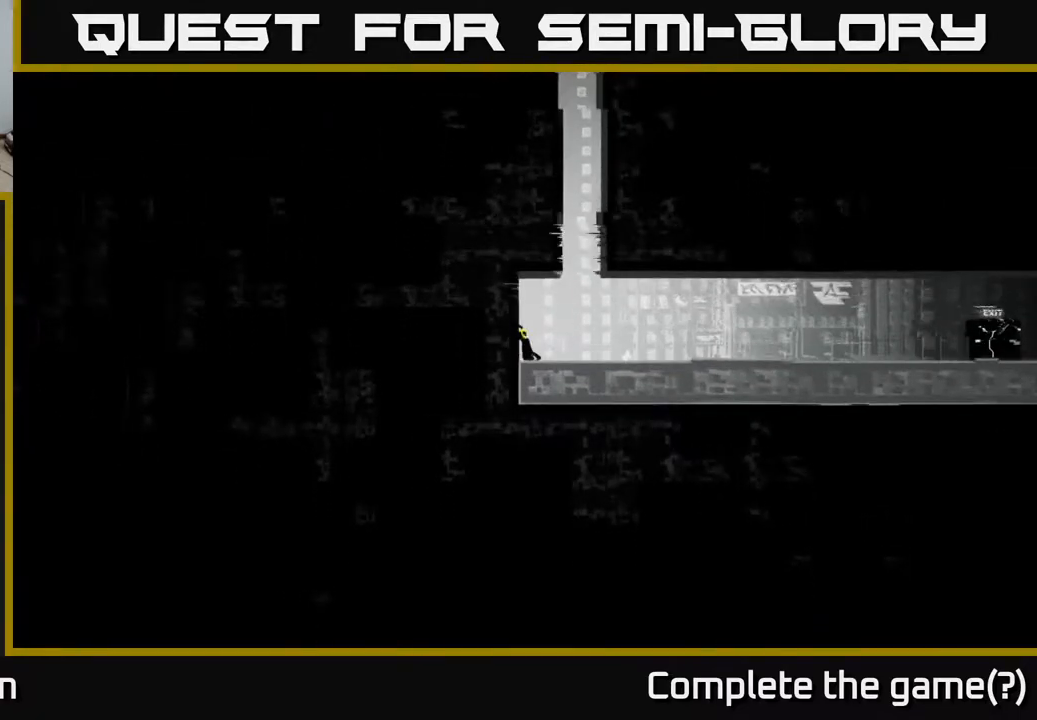
{"buttons": [], "left_stick": "right", "right_stick": "center", "events": [[83, "left_stick", "center"], [133, "left_stick", "right"]]}
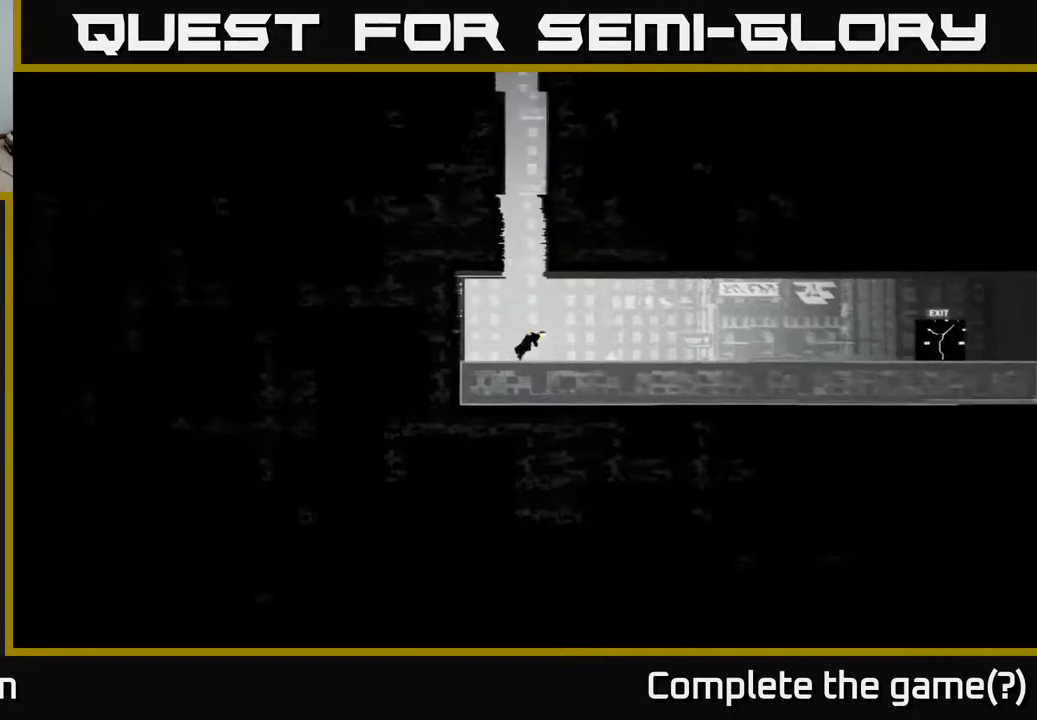
{"buttons": [], "left_stick": "right", "right_stick": "center", "events": []}
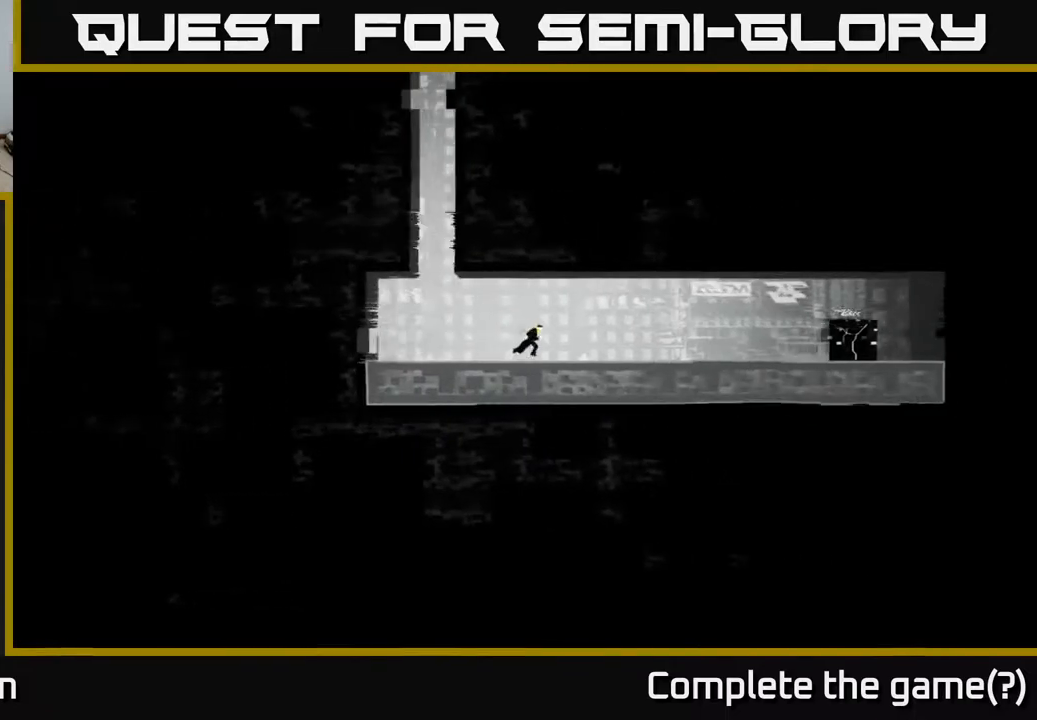
{"buttons": [], "left_stick": "left", "right_stick": "center", "events": [[267, "left_stick", "left"]]}
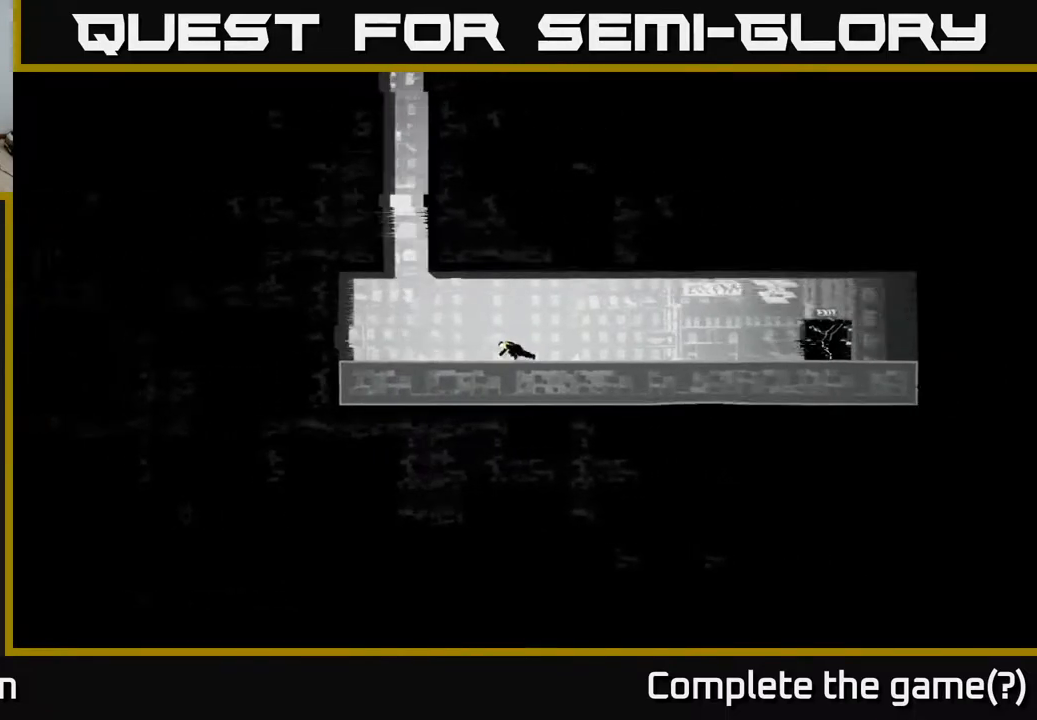
{"buttons": [], "left_stick": "left", "right_stick": "center", "events": []}
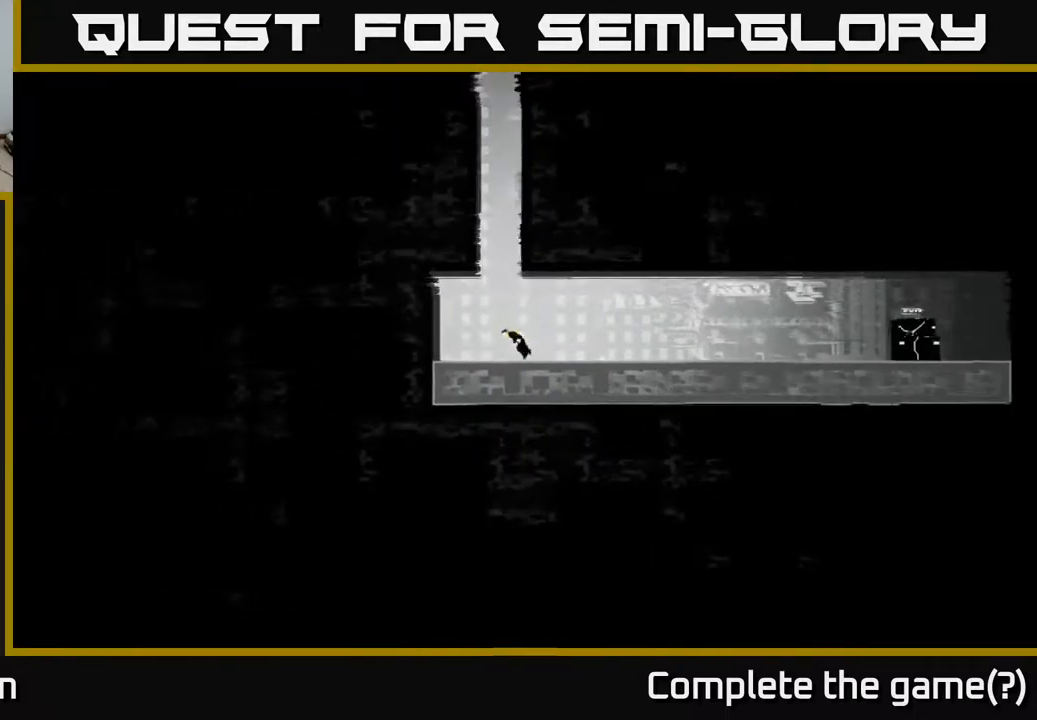
{"buttons": [], "left_stick": "left", "right_stick": "center", "events": []}
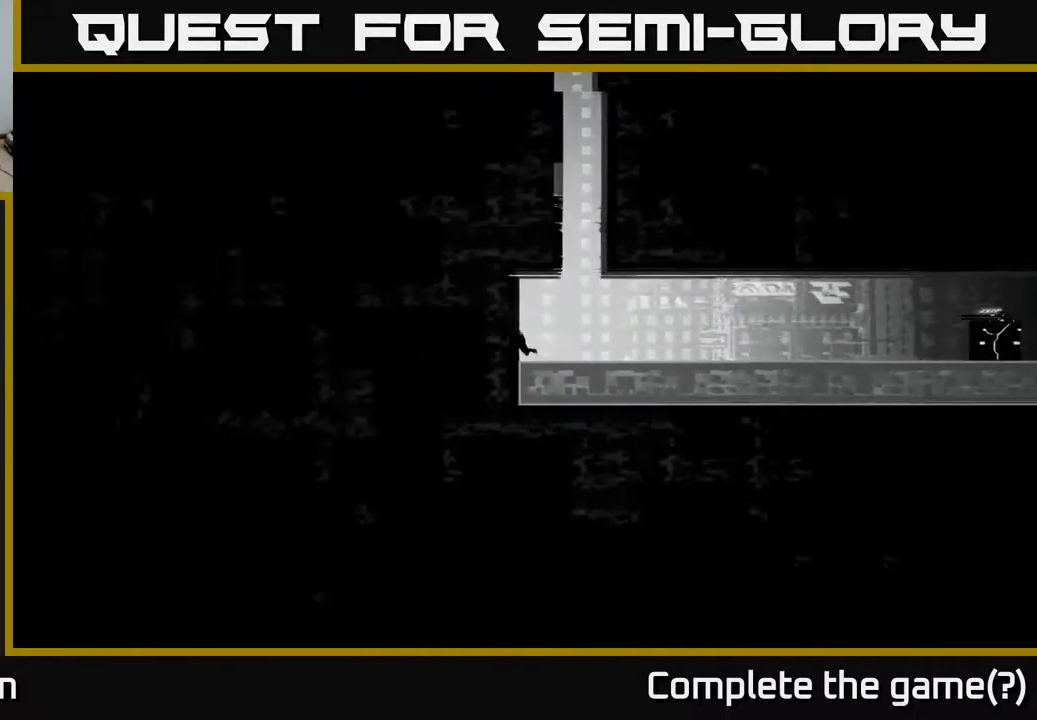
{"buttons": [], "left_stick": "left", "right_stick": "center", "events": []}
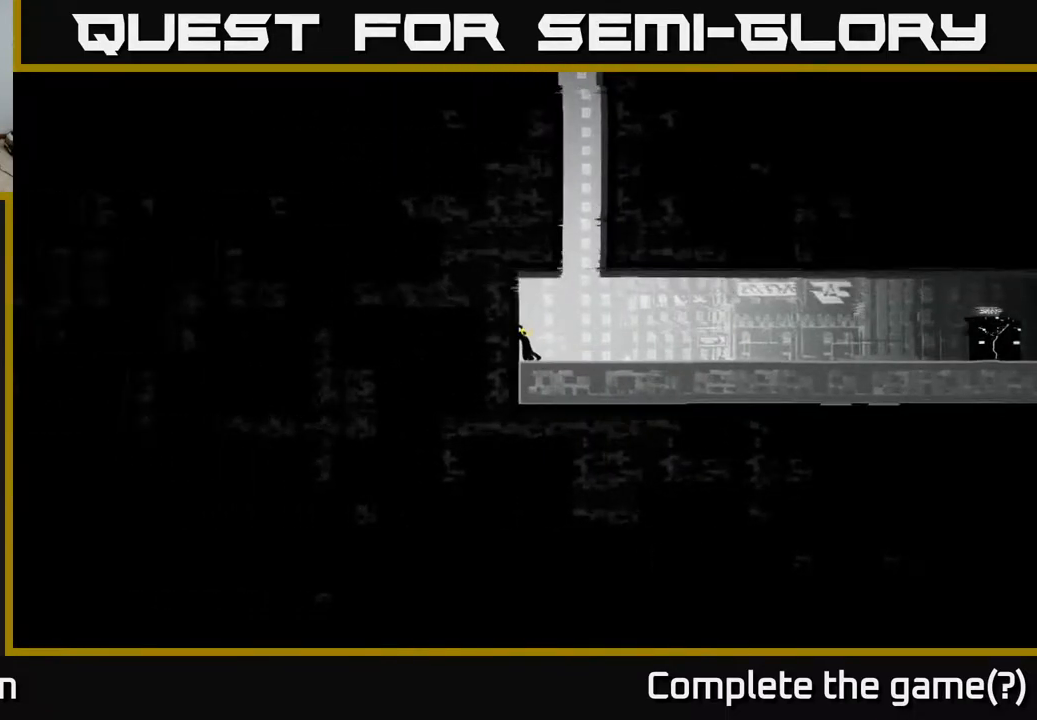
{"buttons": [], "left_stick": "left", "right_stick": "center", "events": [[67, "left_stick", "up-left"], [167, "left_stick", "up"], [333, "left_stick", "left"]]}
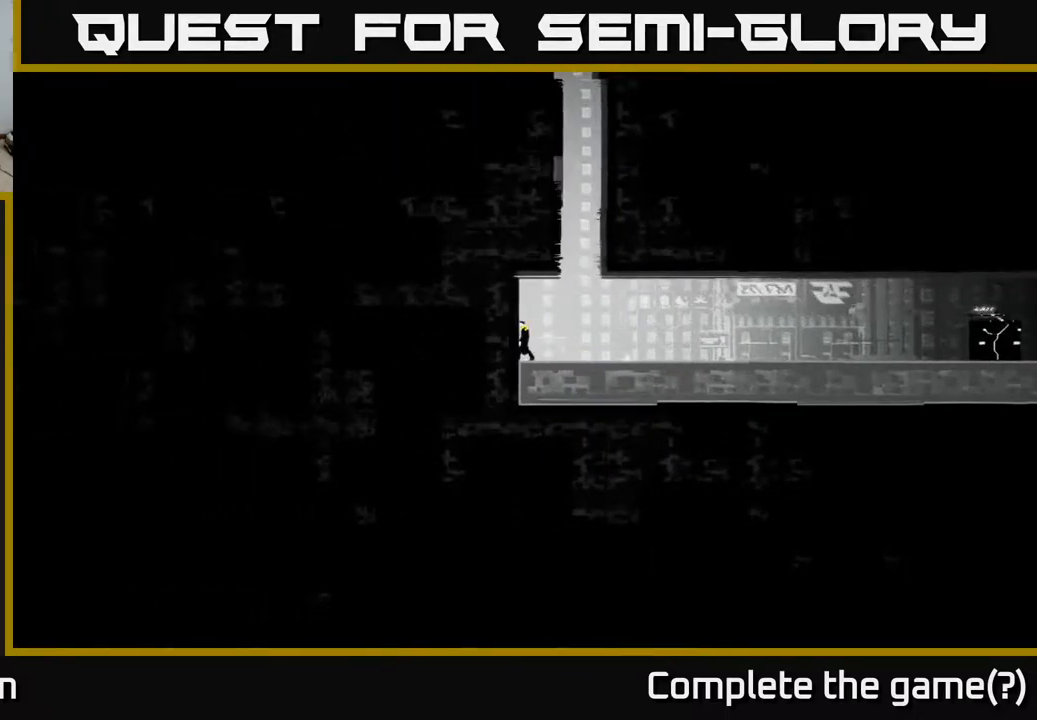
{"buttons": [], "left_stick": "left", "right_stick": "center", "events": [[300, "B", "down"], [450, "B", "up"]]}
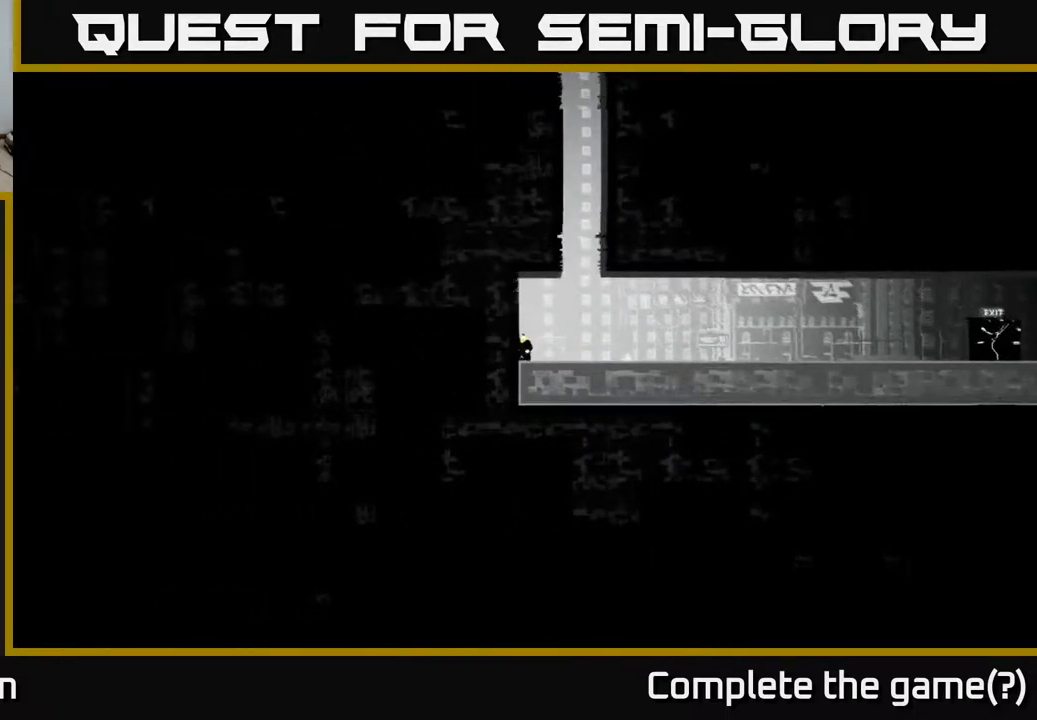
{"buttons": [], "left_stick": "right", "right_stick": "center", "events": [[367, "left_stick", "center"], [450, "left_stick", "right"]]}
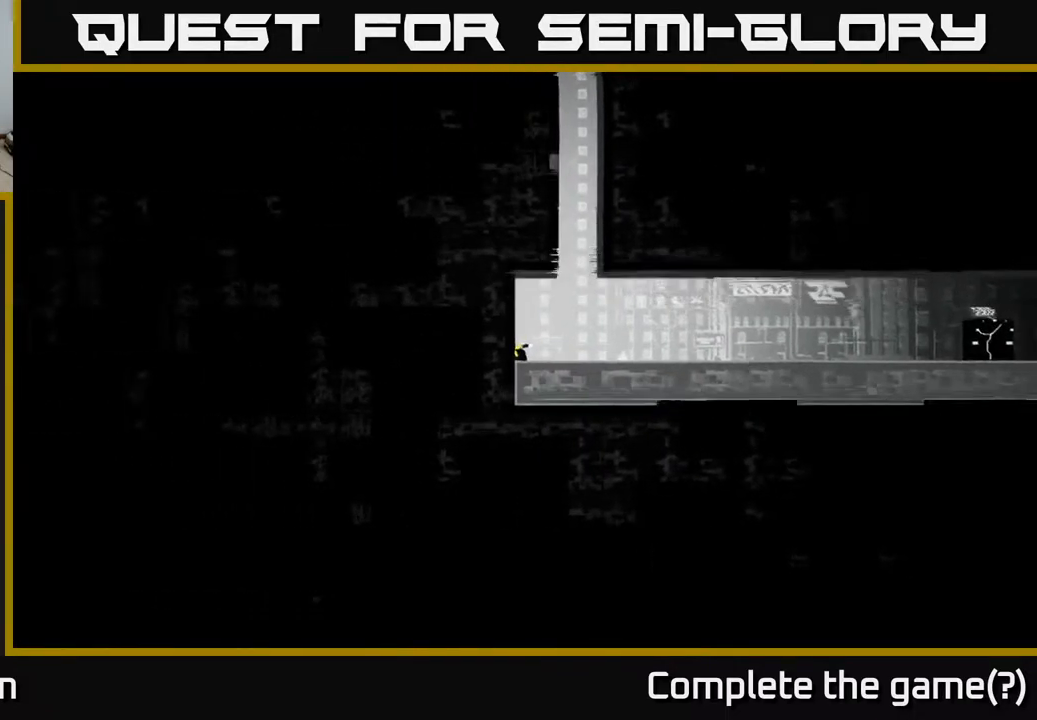
{"buttons": [], "left_stick": "right", "right_stick": "center", "events": []}
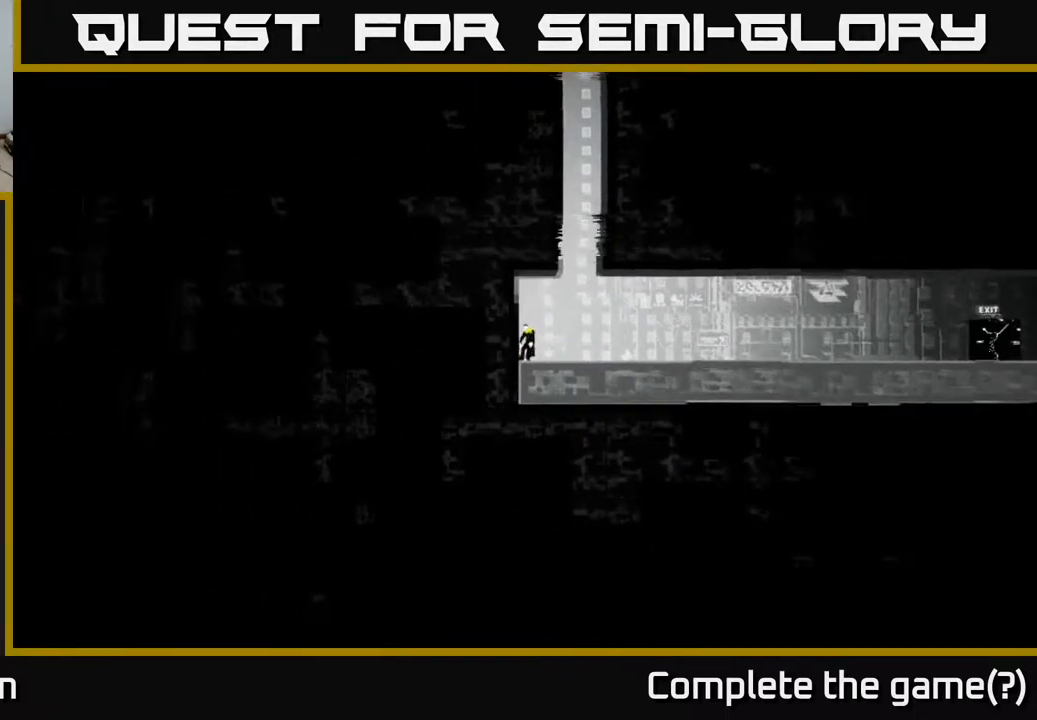
{"buttons": ["A"], "left_stick": "right", "right_stick": "center", "events": [[200, "A", "down"]]}
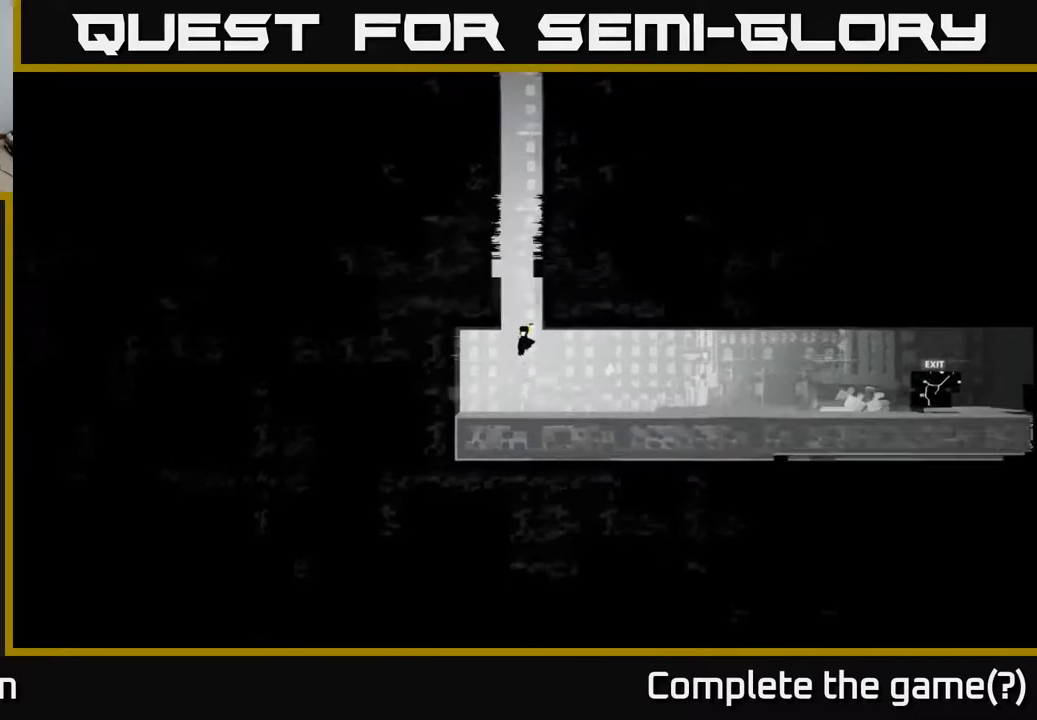
{"buttons": [], "left_stick": "left", "right_stick": "center", "events": [[283, "A", "up"], [500, "left_stick", "left"]]}
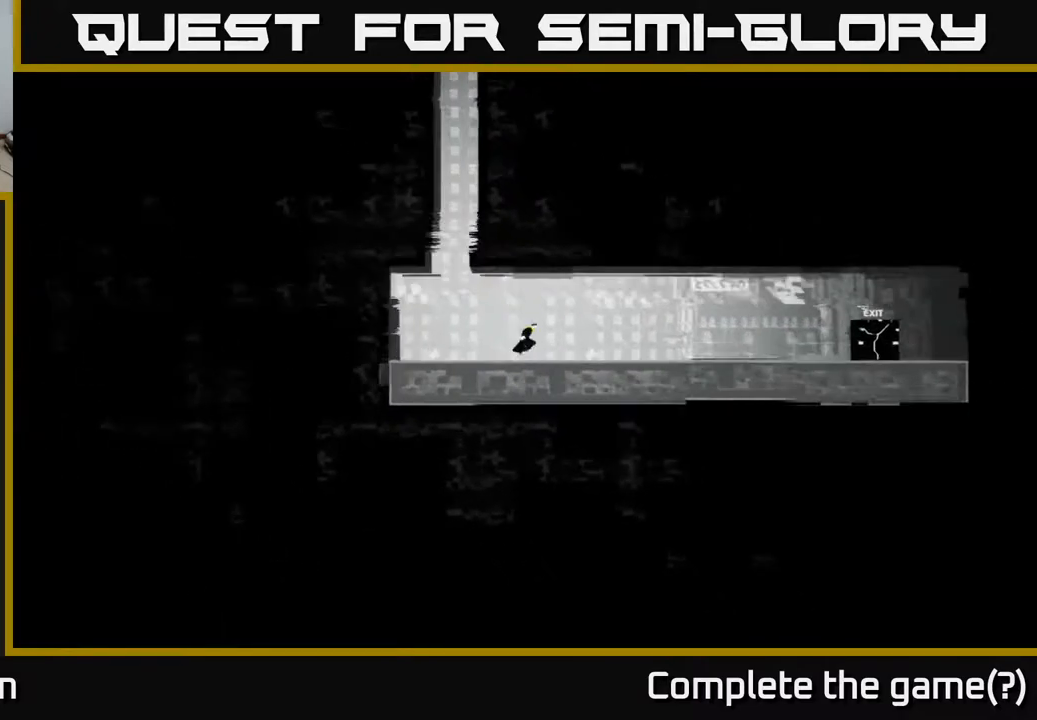
{"buttons": ["A"], "left_stick": "left", "right_stick": "center", "events": [[100, "A", "down"]]}
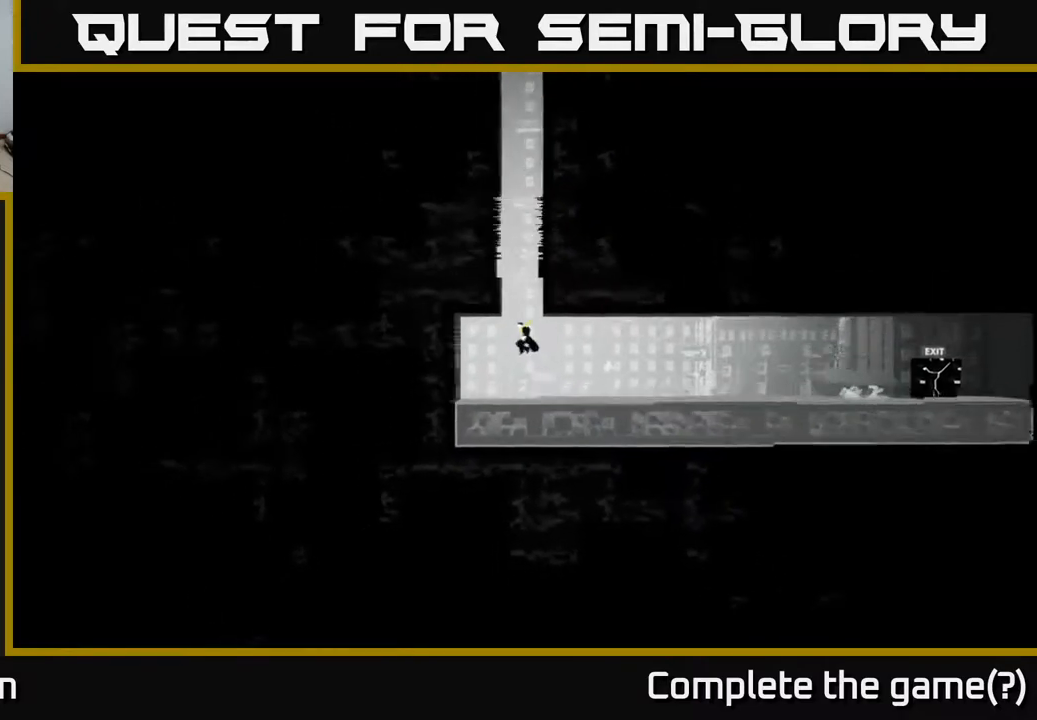
{"buttons": ["A"], "left_stick": "left", "right_stick": "center", "events": [[117, "A", "up"], [433, "A", "down"]]}
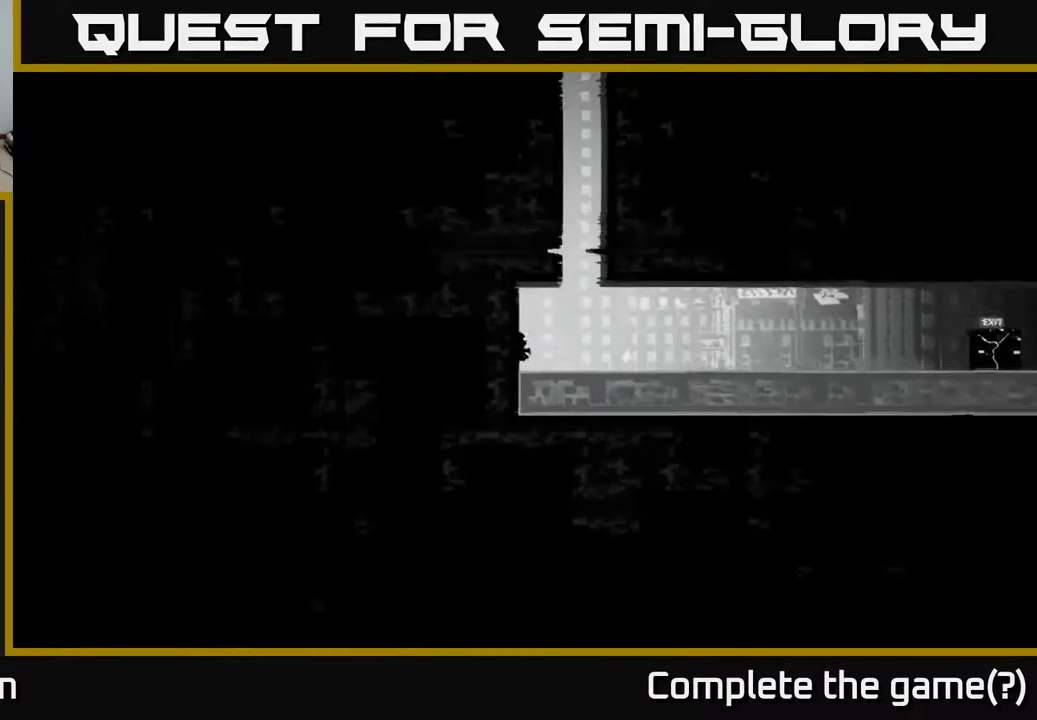
{"buttons": [], "left_stick": "left", "right_stick": "center", "events": [[467, "A", "up"]]}
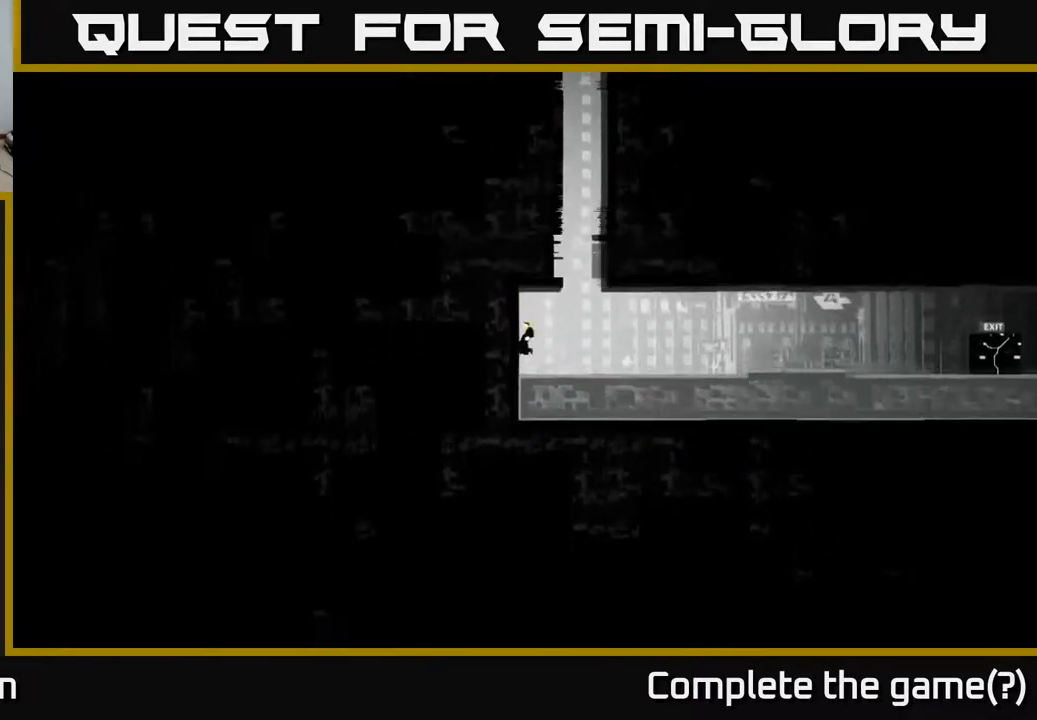
{"buttons": [], "left_stick": "left", "right_stick": "center", "events": []}
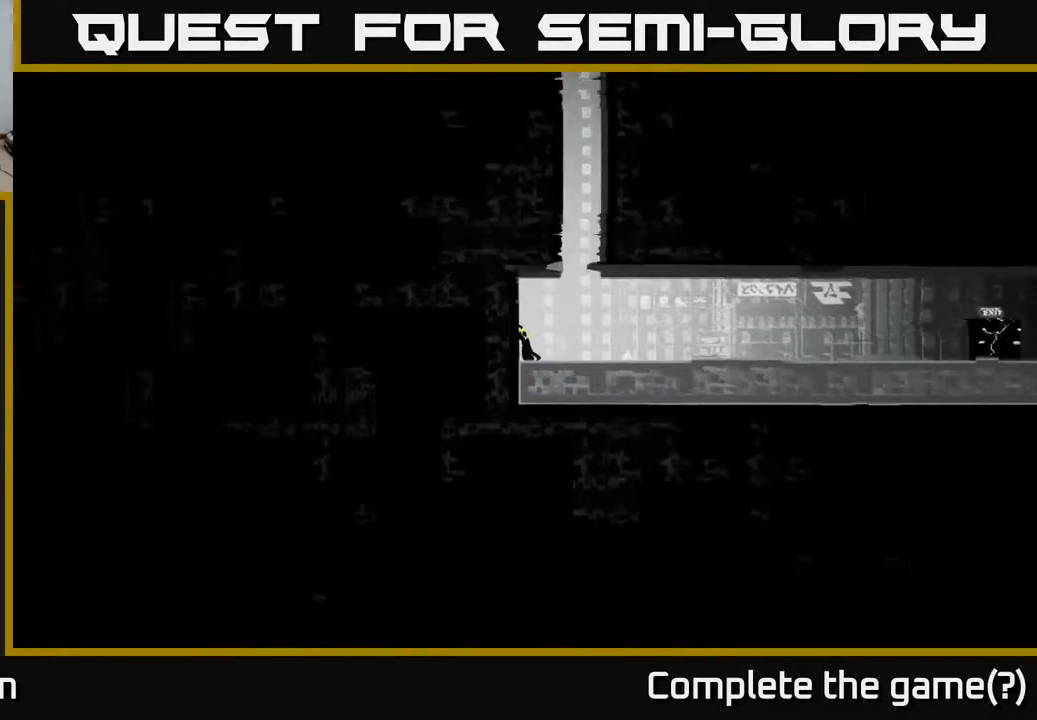
{"buttons": ["A"], "left_stick": "left", "right_stick": "center", "events": [[367, "A", "down"]]}
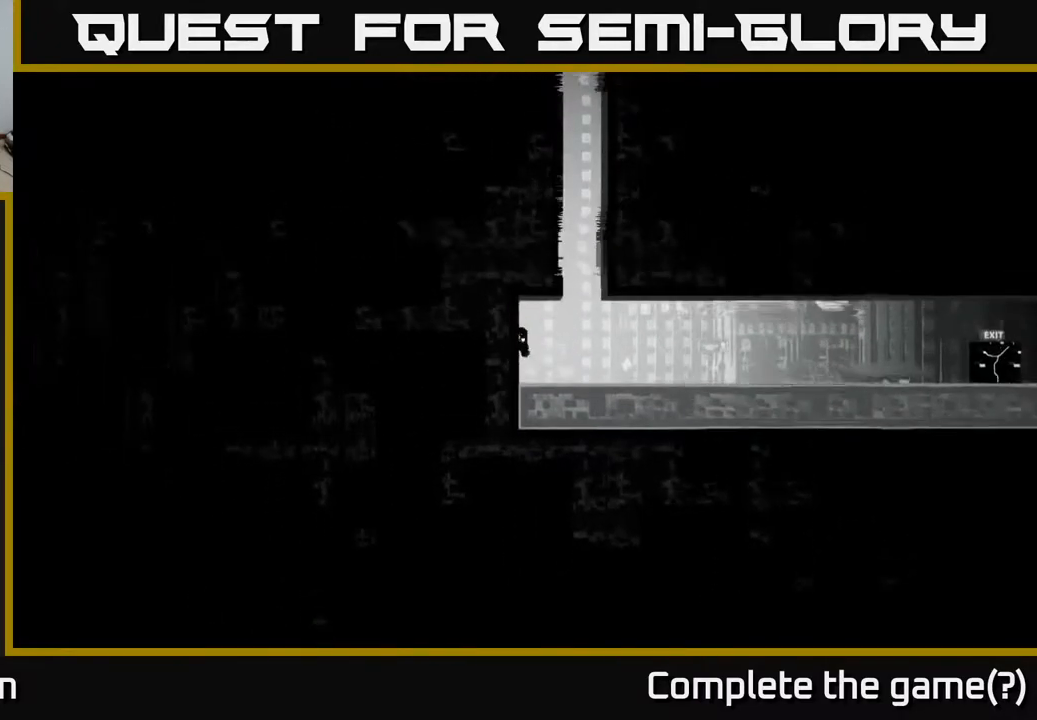
{"buttons": [], "left_stick": "right", "right_stick": "center", "events": [[317, "A", "up"], [483, "left_stick", "right"]]}
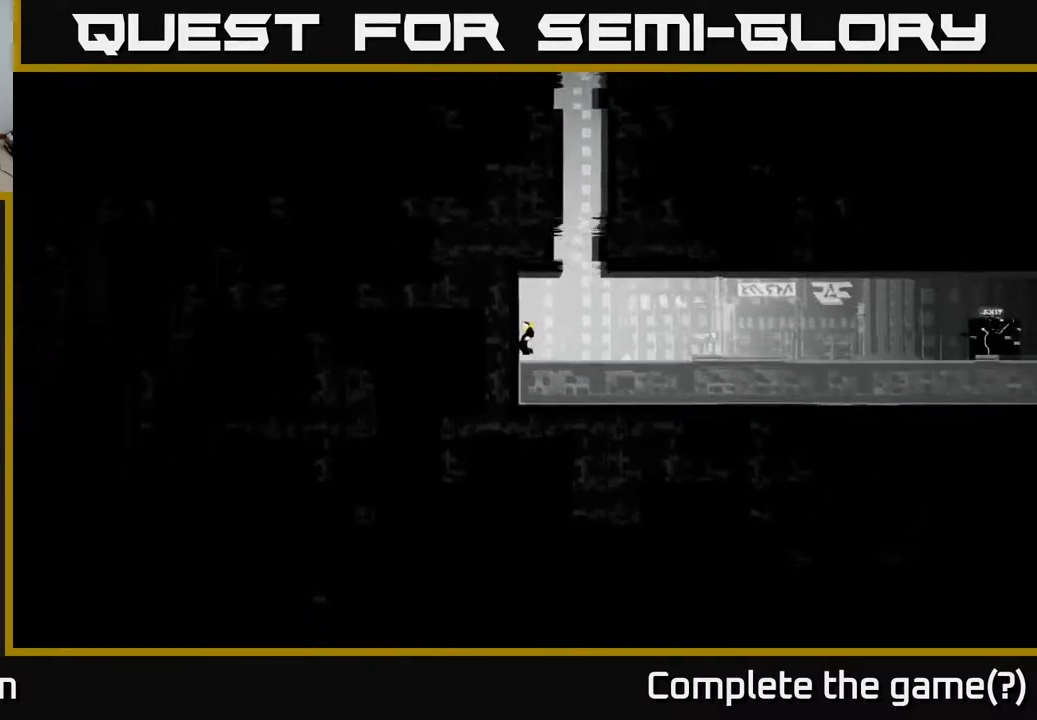
{"buttons": [], "left_stick": "right", "right_stick": "center", "events": []}
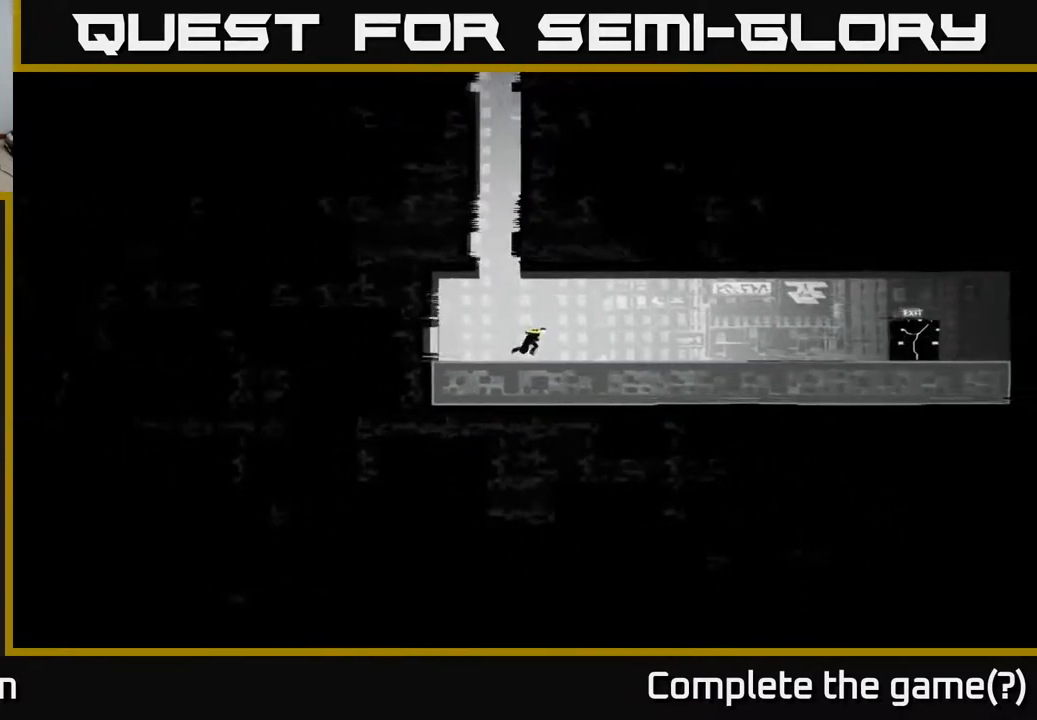
{"buttons": [], "left_stick": "right", "right_stick": "center", "events": []}
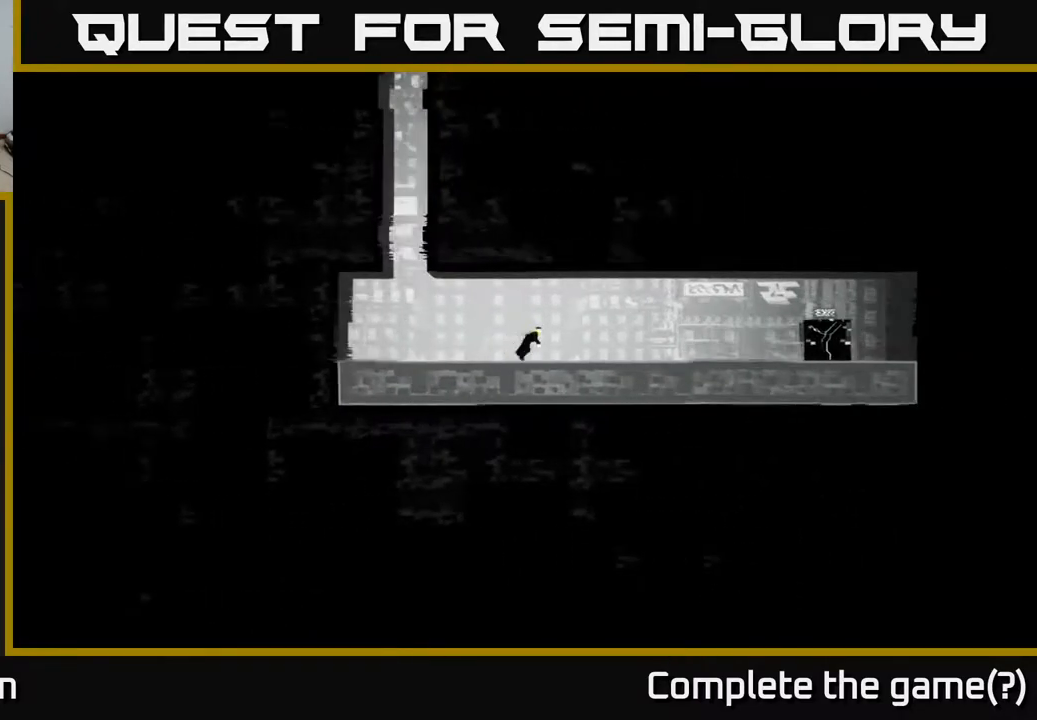
{"buttons": [], "left_stick": "right", "right_stick": "center", "events": []}
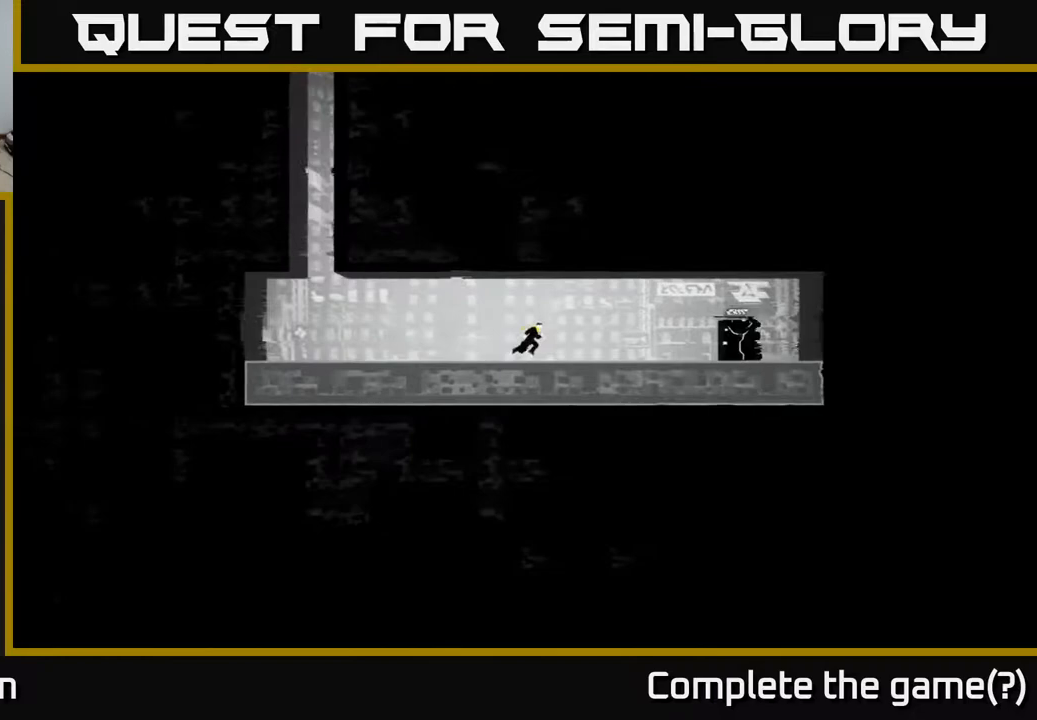
{"buttons": [], "left_stick": "right", "right_stick": "center", "events": []}
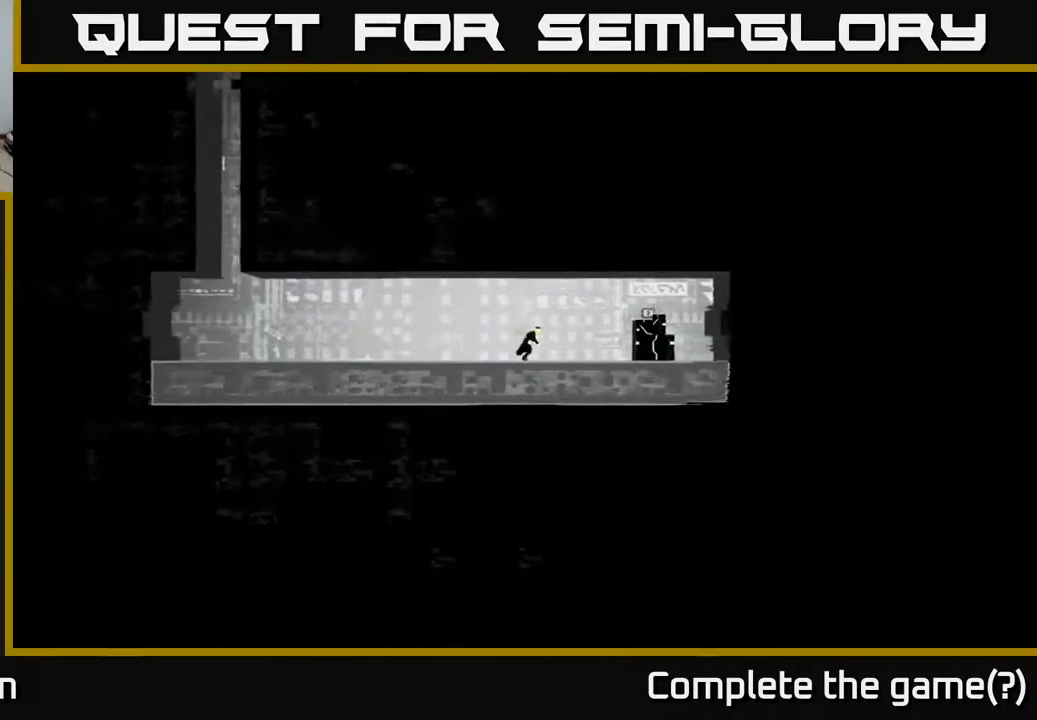
{"buttons": ["A"], "left_stick": "right", "right_stick": "center", "events": [[417, "A", "down"]]}
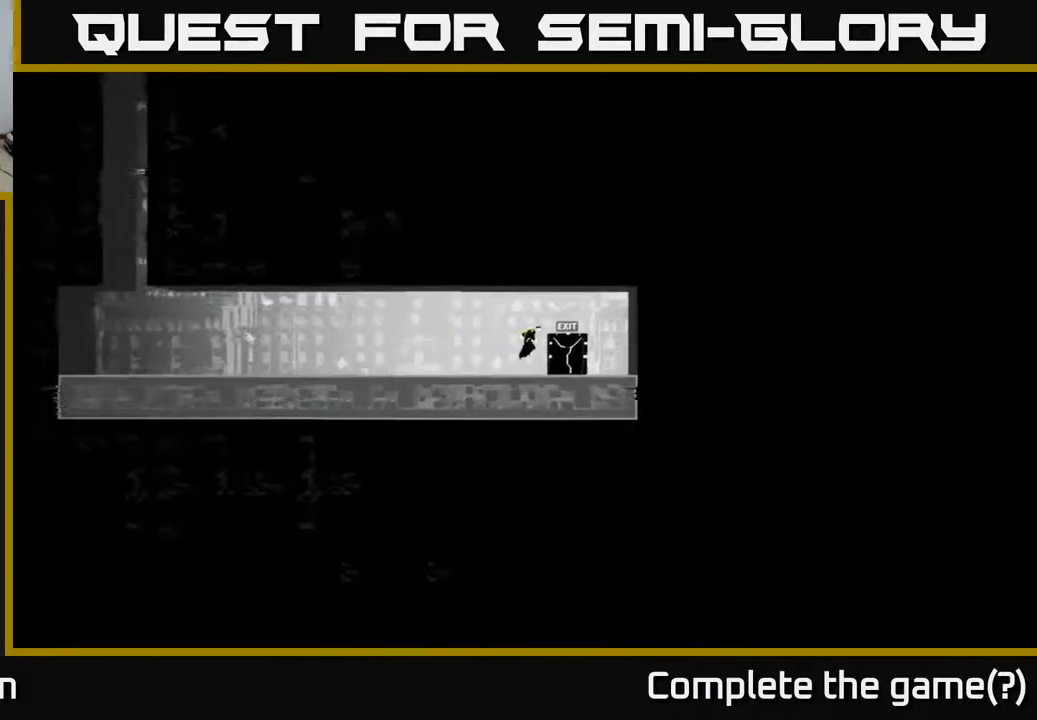
{"buttons": [], "left_stick": "right", "right_stick": "center", "events": [[233, "A", "up"]]}
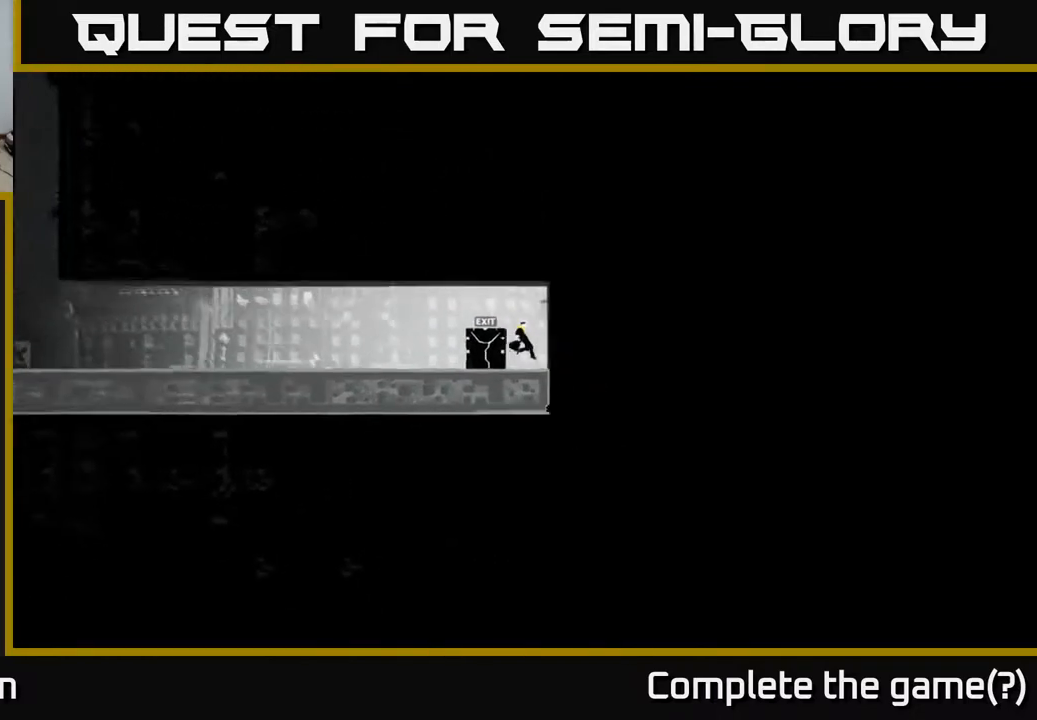
{"buttons": [], "left_stick": "right", "right_stick": "center", "events": []}
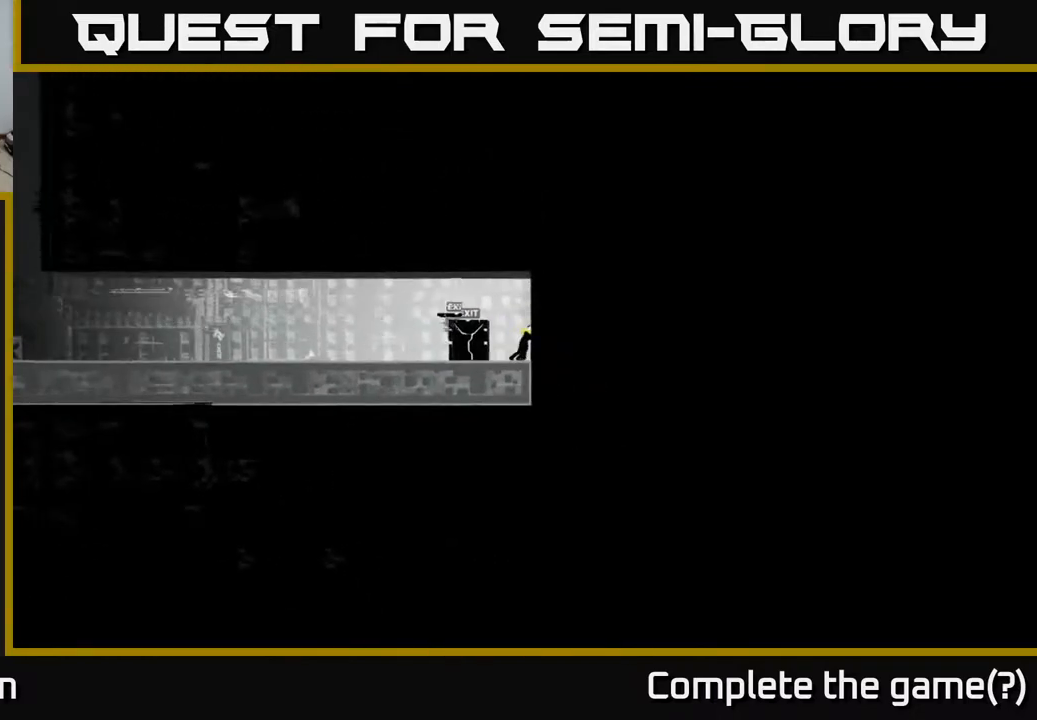
{"buttons": [], "left_stick": "right", "right_stick": "center", "events": []}
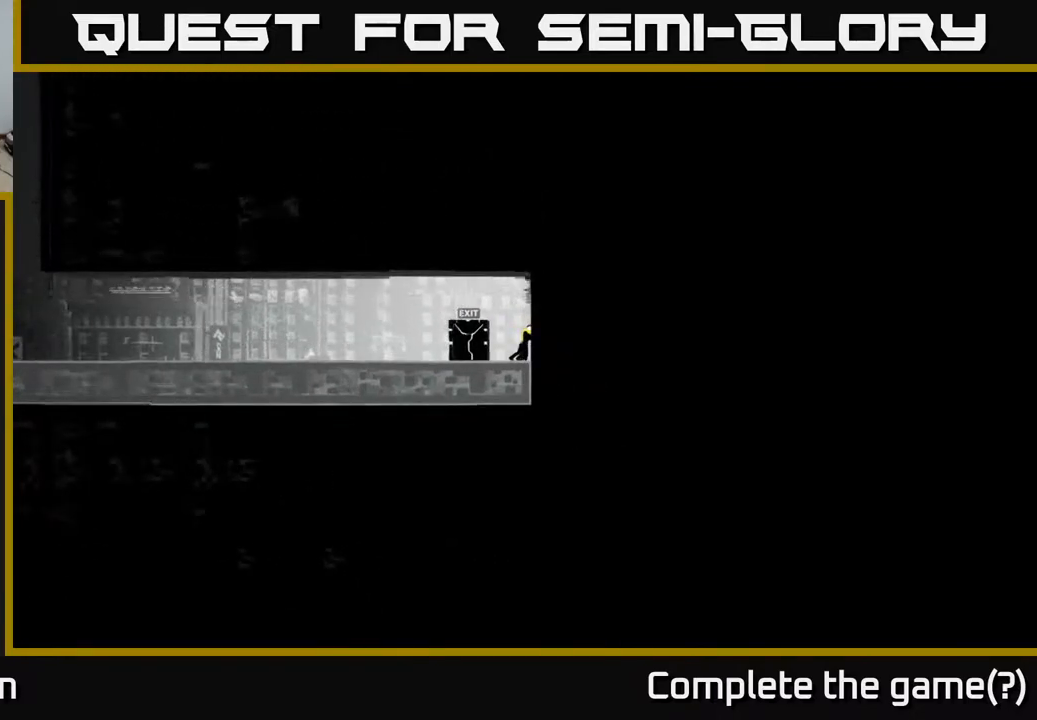
{"buttons": [], "left_stick": "left", "right_stick": "center", "events": [[67, "left_stick", "left"]]}
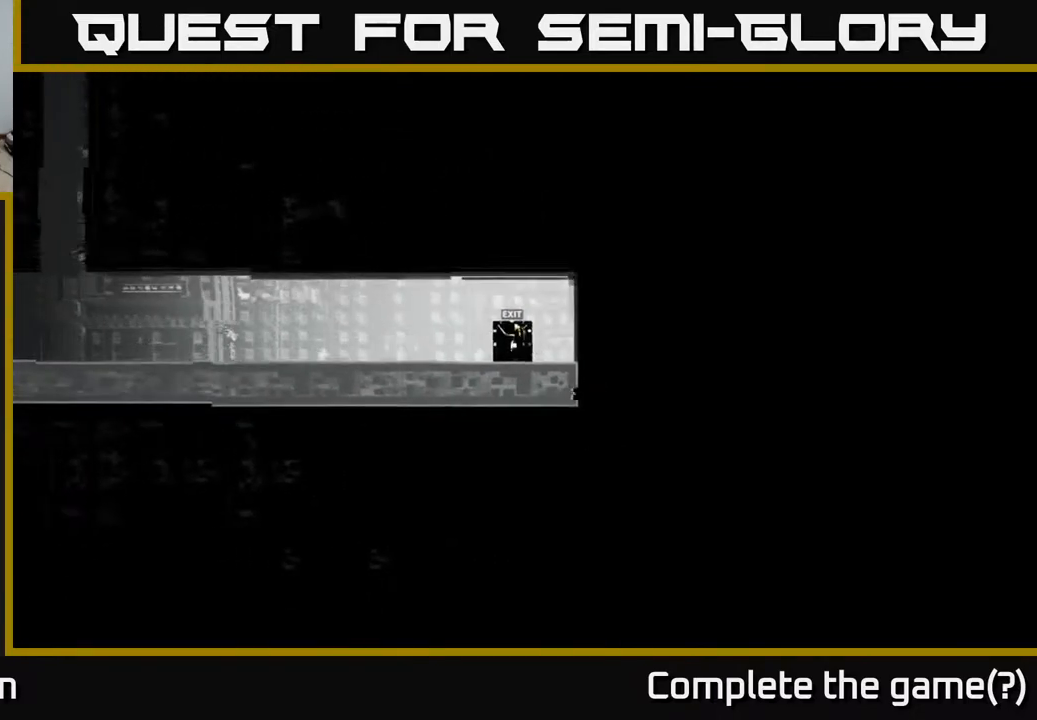
{"buttons": [], "left_stick": "center", "right_stick": "center", "events": [[117, "left_stick", "center"]]}